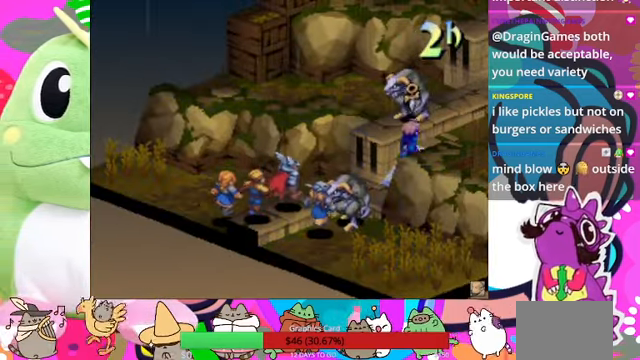
Gameplay with a controller (PlayStation layout); each line is a JSON object with the inputs held at the frame after it. "events" lists button and stick changes between this image and that frame as [ms after this image, input, new state], when the widget could be followed in between. Not read: L3 R3 left_stick right_stick.
{"buttons": [], "events": [[100, "CIRCLE", "up"]]}
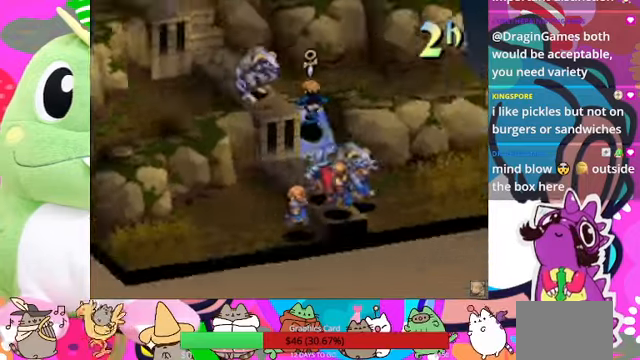
{"buttons": [], "events": []}
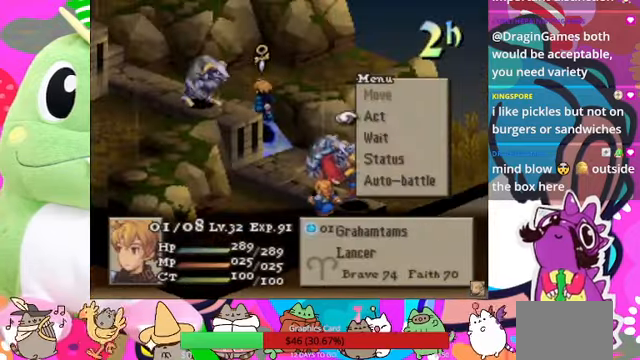
{"buttons": [], "events": [[233, "CIRCLE", "down"], [400, "CIRCLE", "up"]]}
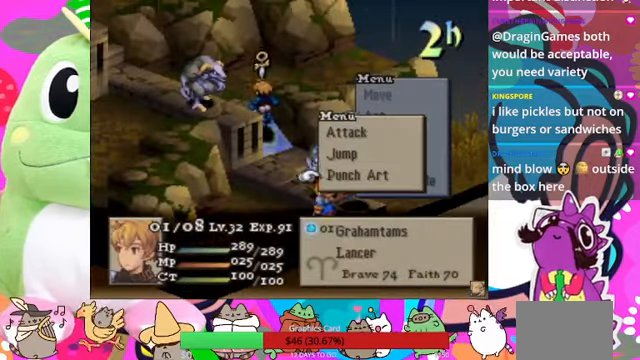
{"buttons": [], "events": []}
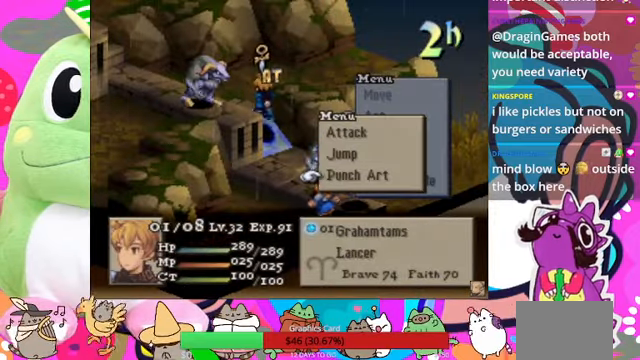
{"buttons": [], "events": [[166, "DPAD_UP", "down"], [300, "DPAD_UP", "up"]]}
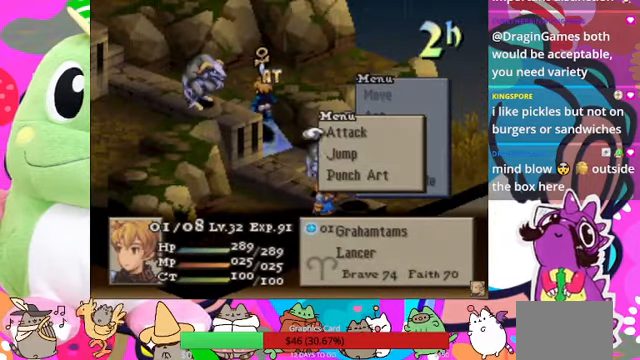
{"buttons": [], "events": [[66, "CIRCLE", "down"], [133, "CIRCLE", "up"], [233, "CIRCLE", "down"], [333, "CIRCLE", "up"], [400, "DPAD_RIGHT", "down"], [500, "DPAD_RIGHT", "up"]]}
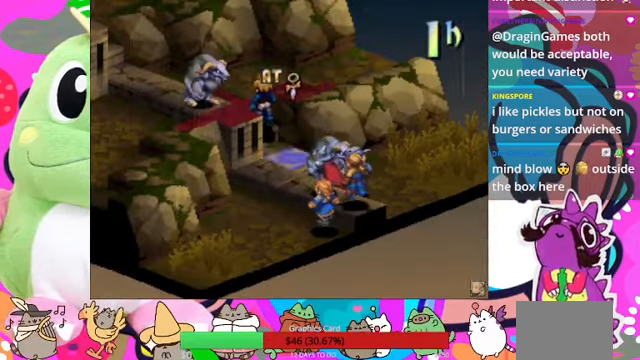
{"buttons": [], "events": [[100, "DPAD_RIGHT", "down"], [200, "DPAD_RIGHT", "up"], [233, "CIRCLE", "down"], [366, "CIRCLE", "up"]]}
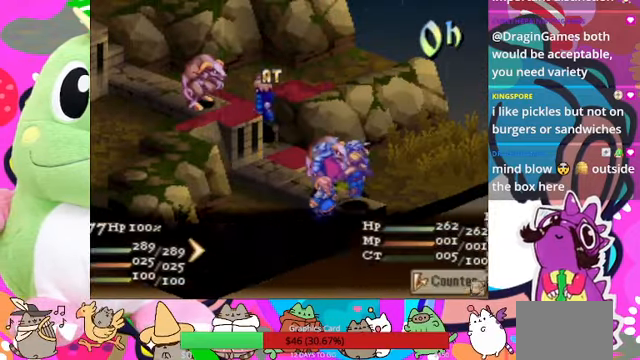
{"buttons": [], "events": []}
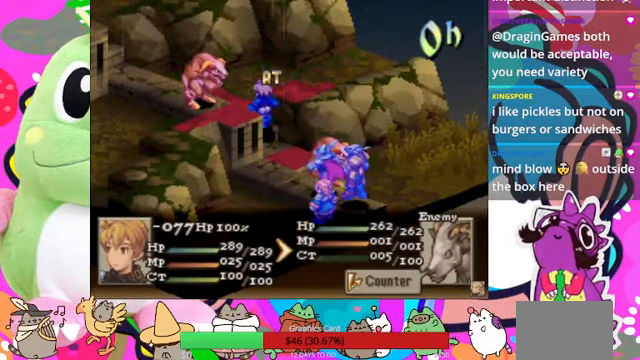
{"buttons": ["CIRCLE"], "events": [[100, "CIRCLE", "down"], [233, "CIRCLE", "up"], [300, "CIRCLE", "down"], [366, "CIRCLE", "up"], [433, "CIRCLE", "down"]]}
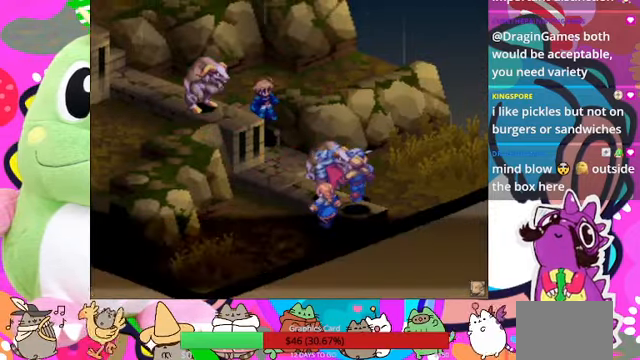
{"buttons": [], "events": [[133, "CIRCLE", "up"]]}
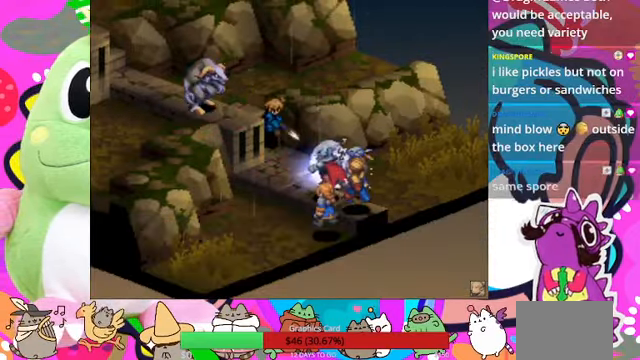
{"buttons": [], "events": []}
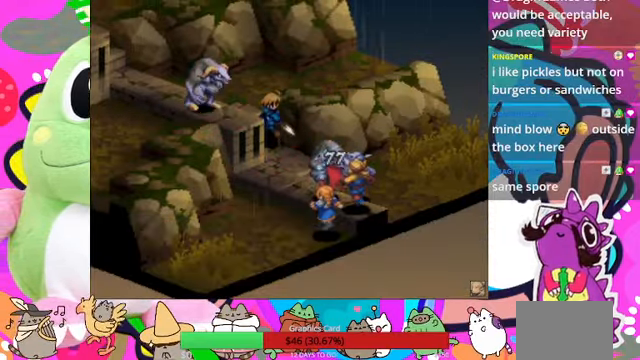
{"buttons": [], "events": []}
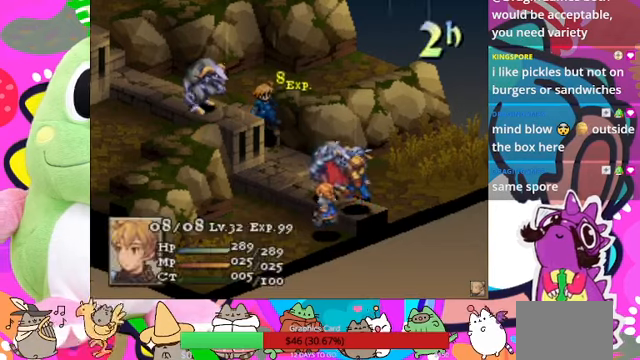
{"buttons": [], "events": []}
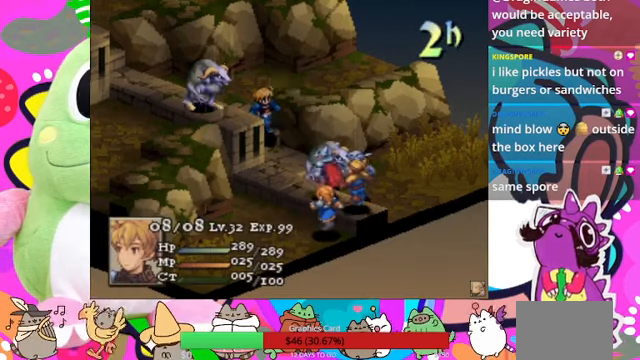
{"buttons": [], "events": []}
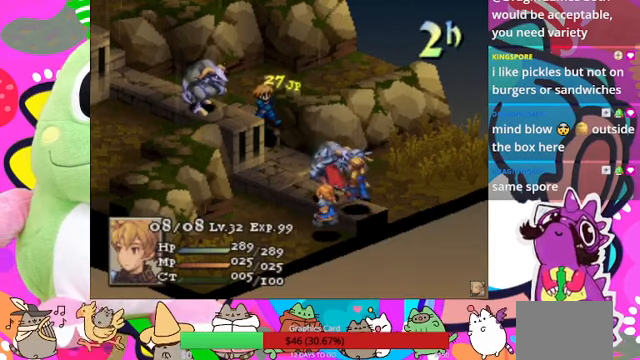
{"buttons": [], "events": []}
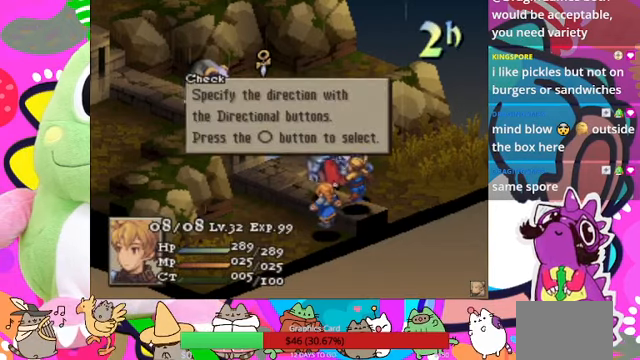
{"buttons": [], "events": [[167, "CIRCLE", "down"], [334, "CIRCLE", "up"], [367, "CIRCLE", "down"], [467, "CIRCLE", "up"]]}
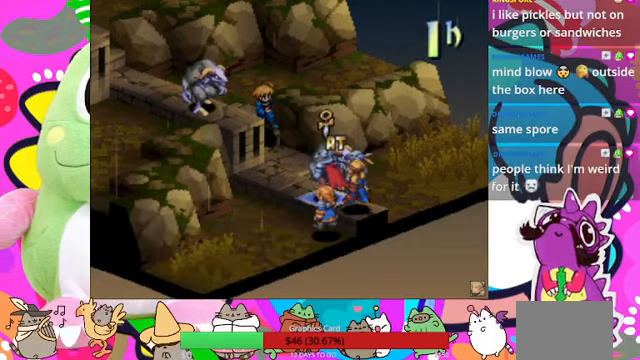
{"buttons": [], "events": []}
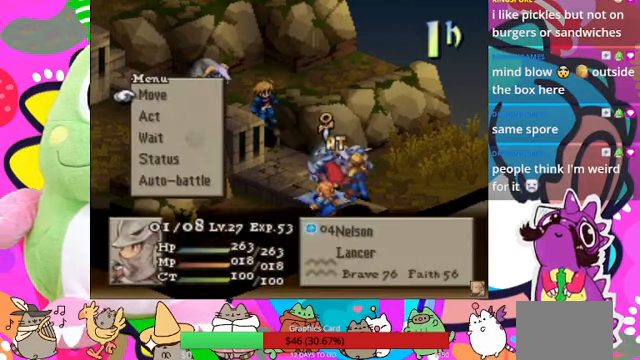
{"buttons": [], "events": [[400, "CIRCLE", "down"], [500, "CIRCLE", "up"]]}
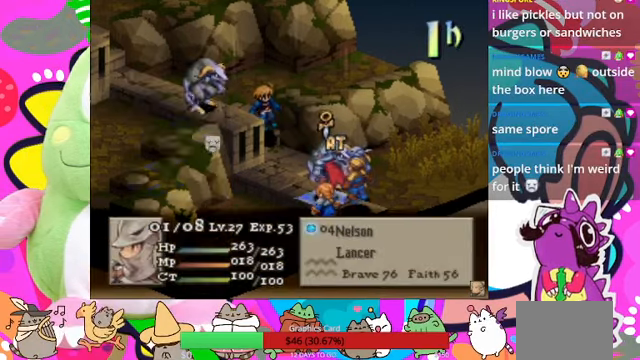
{"buttons": [], "events": [[67, "CIRCLE", "down"], [134, "CIRCLE", "up"], [300, "DPAD_LEFT", "down"], [400, "DPAD_LEFT", "up"]]}
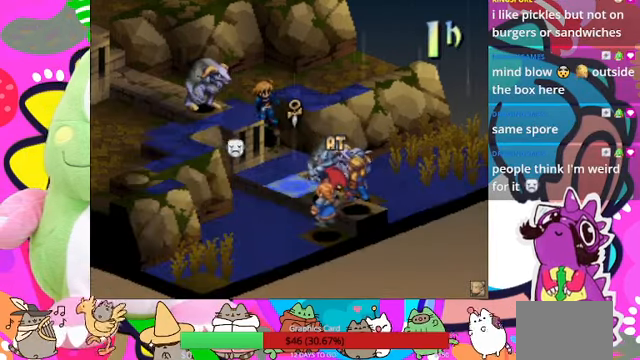
{"buttons": [], "events": [[34, "DPAD_UP", "down"], [167, "DPAD_UP", "up"]]}
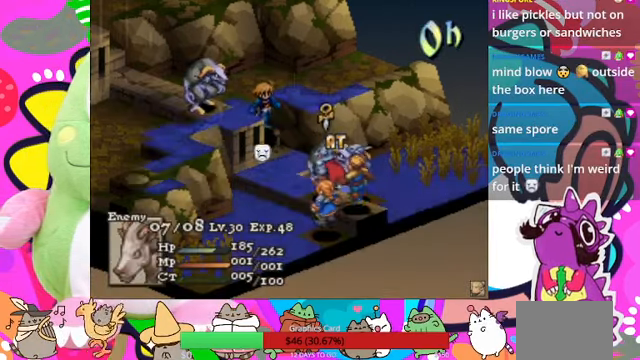
{"buttons": [], "events": [[100, "DPAD_LEFT", "down"], [167, "DPAD_LEFT", "up"], [300, "CIRCLE", "down"], [434, "CIRCLE", "up"]]}
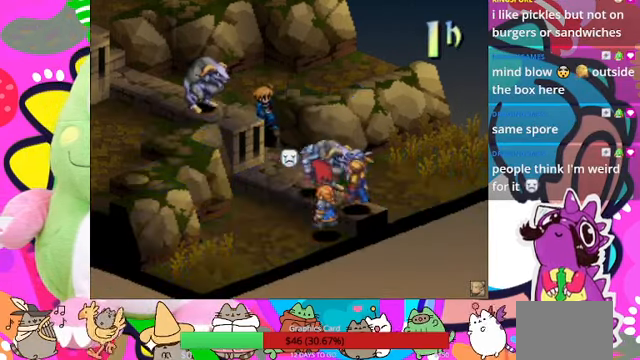
{"buttons": [], "events": []}
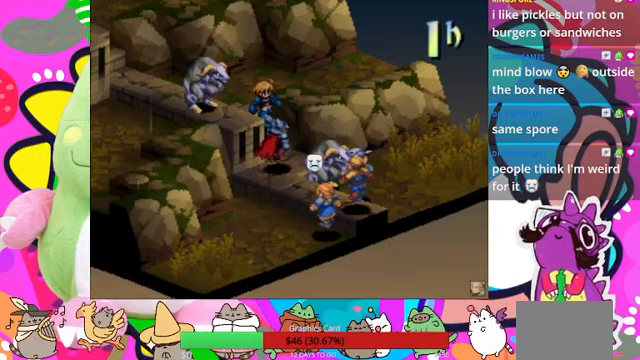
{"buttons": ["CIRCLE"], "events": [[467, "CIRCLE", "down"]]}
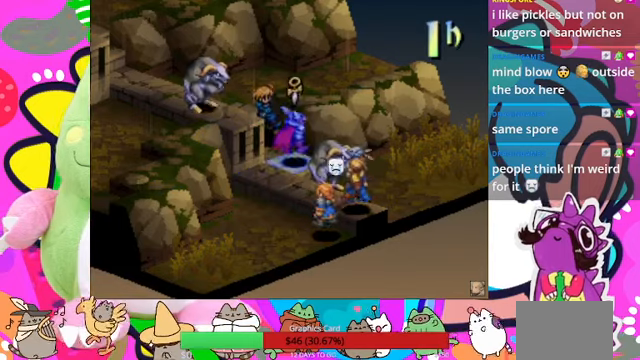
{"buttons": [], "events": [[133, "CIRCLE", "up"]]}
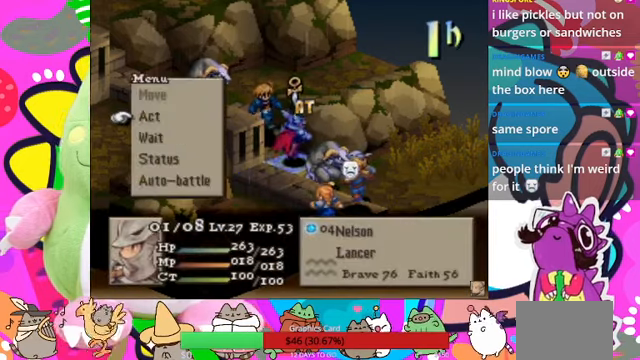
{"buttons": [], "events": [[133, "CIRCLE", "down"], [267, "CIRCLE", "up"]]}
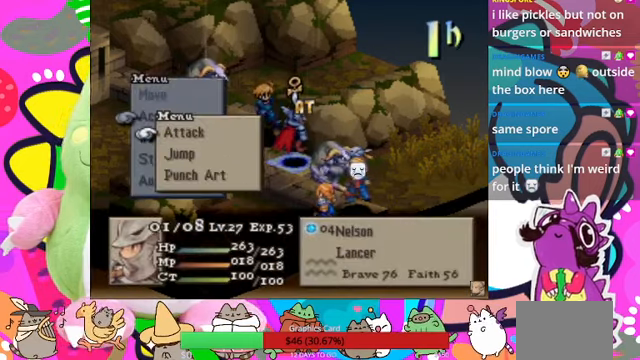
{"buttons": [], "events": [[233, "CIRCLE", "down"], [333, "CIRCLE", "up"]]}
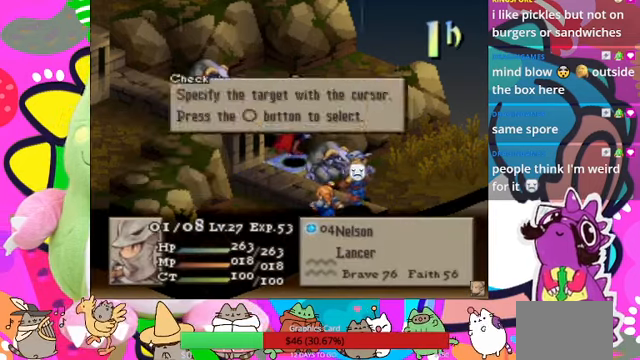
{"buttons": ["DPAD_RIGHT"], "events": [[200, "CIRCLE", "down"], [333, "CIRCLE", "up"], [433, "DPAD_RIGHT", "down"]]}
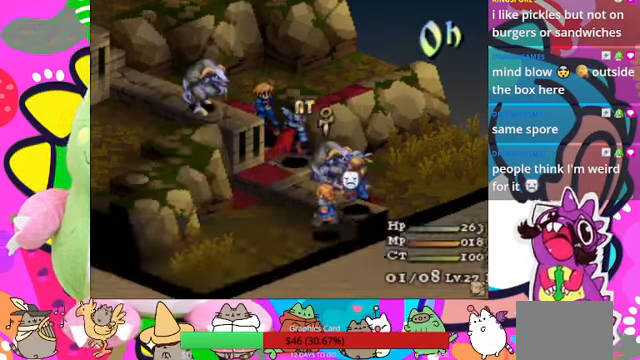
{"buttons": [], "events": [[33, "DPAD_RIGHT", "up"], [67, "CIRCLE", "down"], [233, "CIRCLE", "up"], [367, "CIRCLE", "down"], [467, "CIRCLE", "up"]]}
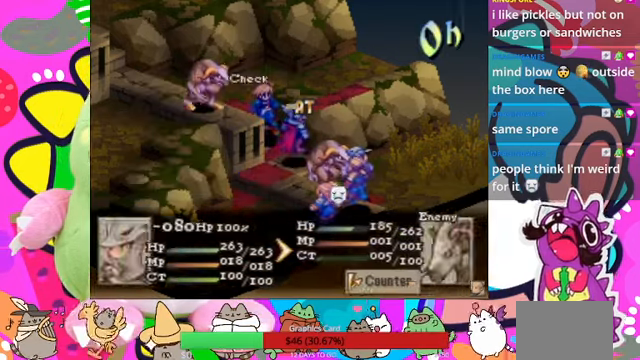
{"buttons": []}
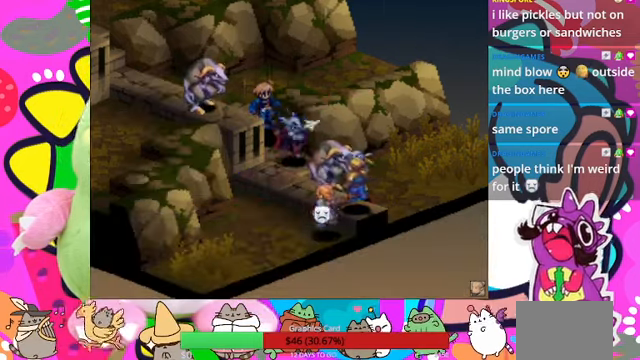
{"buttons": [], "events": []}